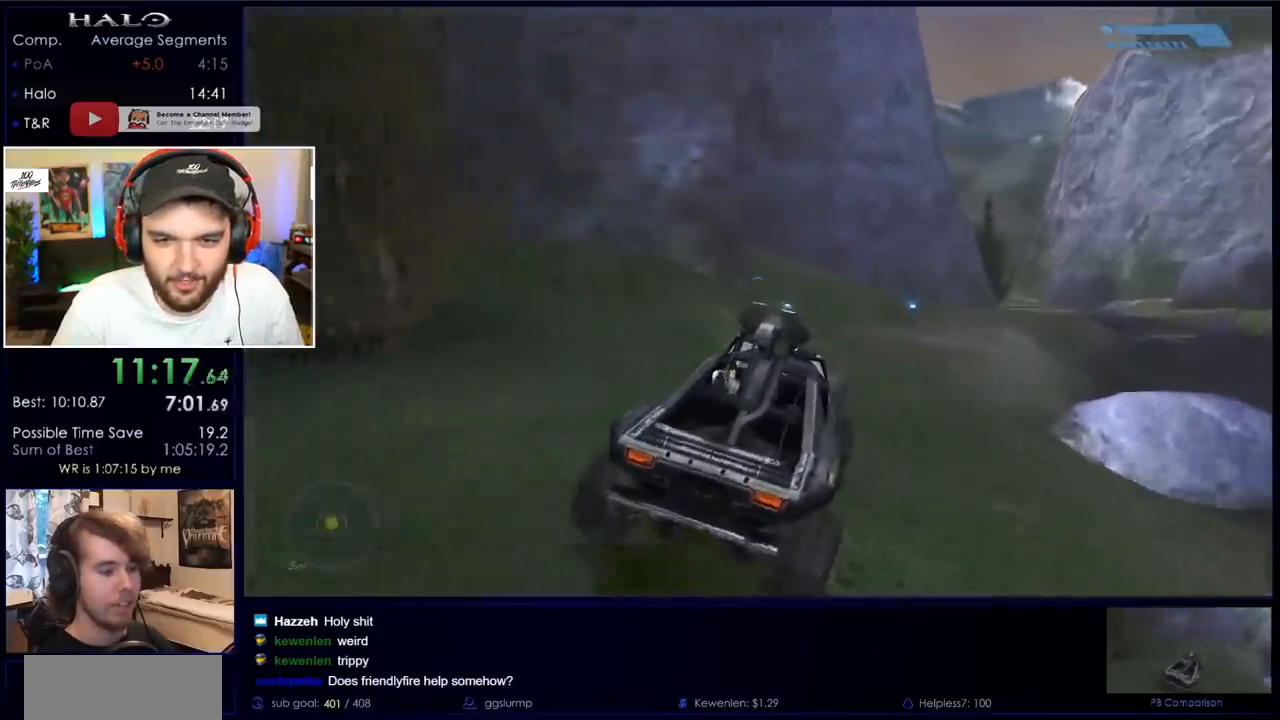
Gameplay with keyboard and mouse; each line is a JSON object with the keys and mouse buttons held at the frame after it. "events" lists presses ("down") and releases ("up") of "a", "c", "ctrl", "d", "down", "e", "f", "q", "r", "return", "s", "space", "up", "w", "x", "z", "mouse_left", "mouse_wheel", "mouse_right" and "mouse_mb4" between this image and that frame as [ms after this image, input, new state], when the widget could be followed in between. "mouse_left", "mouse_wheel", "mouse_right", "mouse_mb4" = the "left", "wheel", "right", "mb4" buttons of the "mouse" list. No other keys are recorded. "wheel" means that the mouse wheel is clicked or scrolled. Mouse movement is not recorded. Not read: mouse_mb5.
{"keys": ["w"], "mouse": [], "events": []}
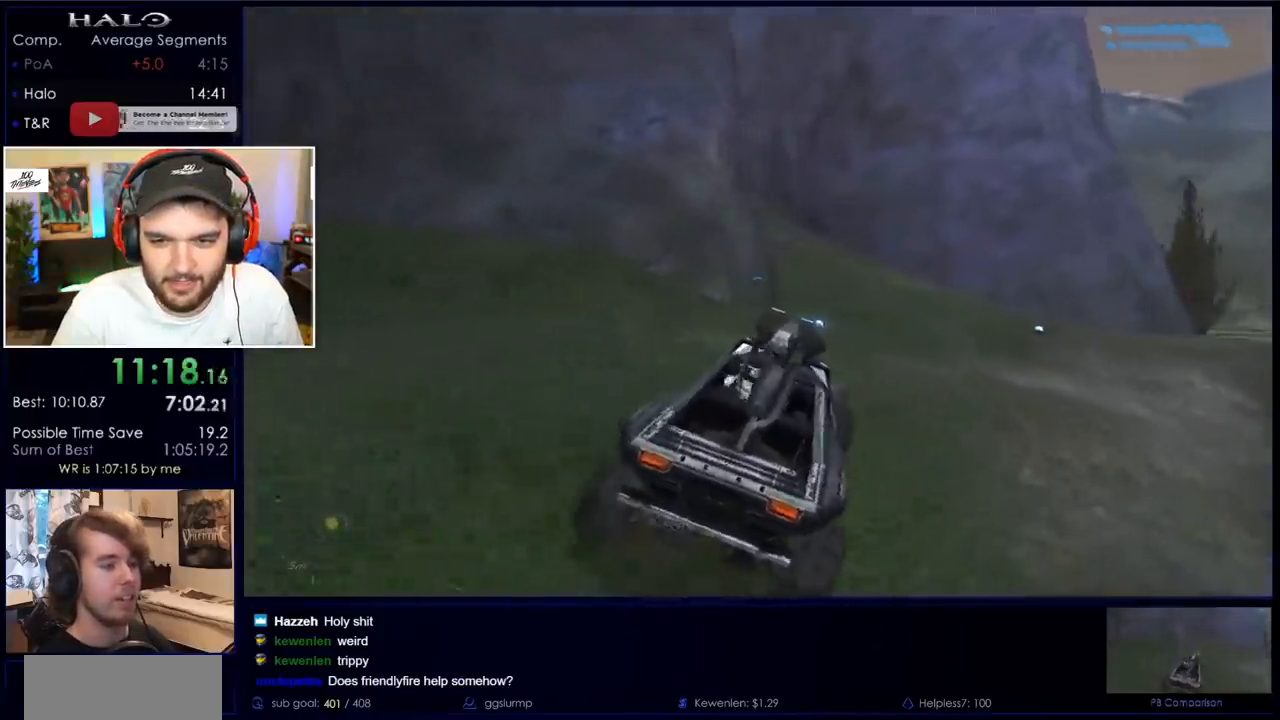
{"keys": ["w"], "mouse": [], "events": []}
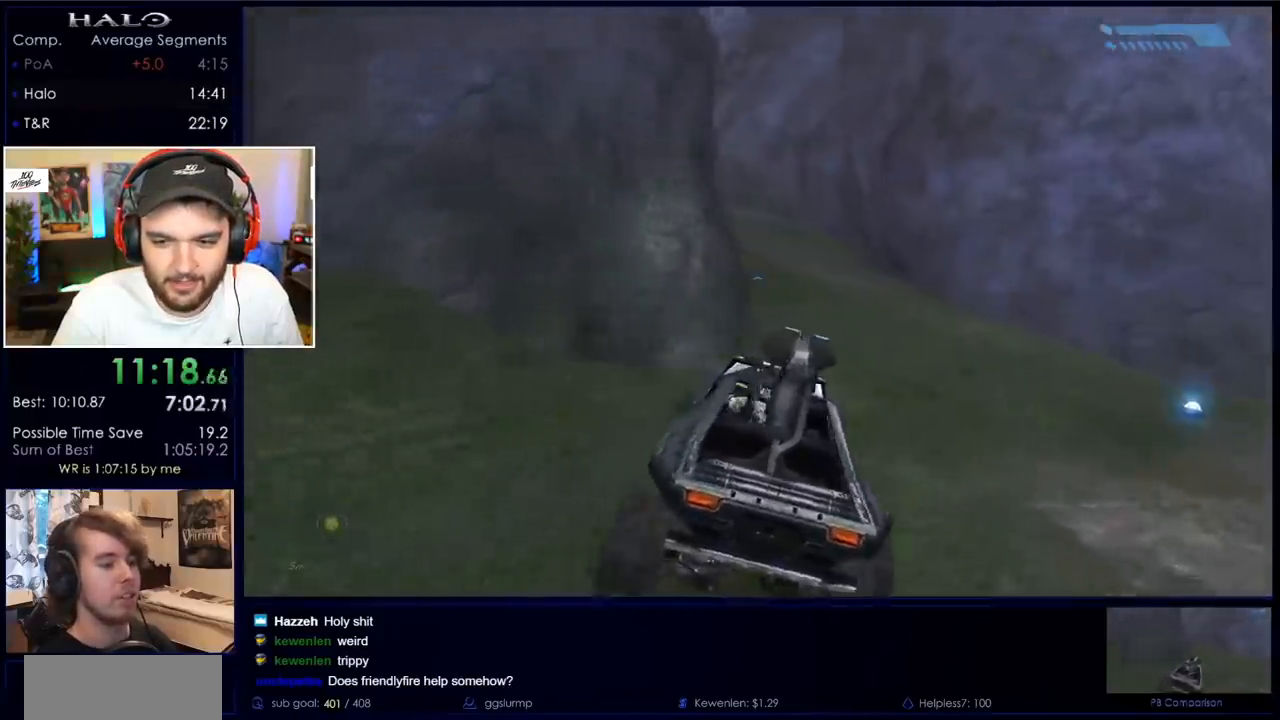
{"keys": ["w"], "mouse": [], "events": []}
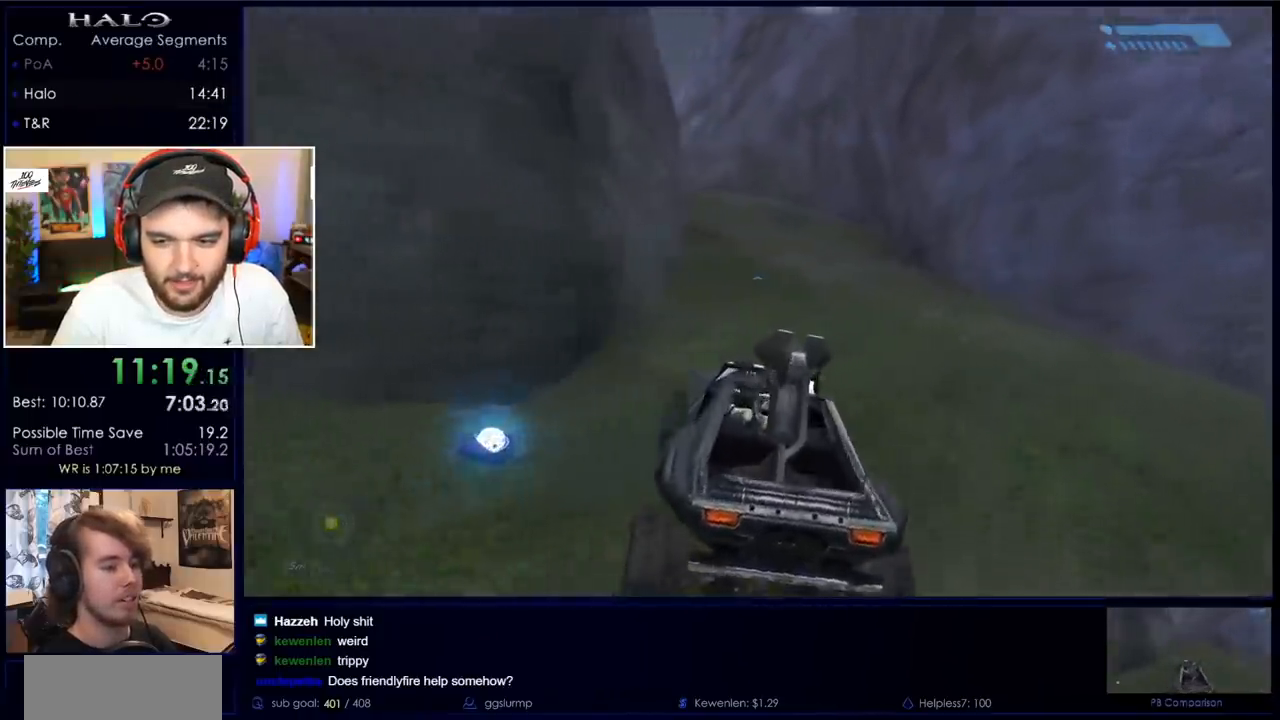
{"keys": ["w"], "mouse": [], "events": []}
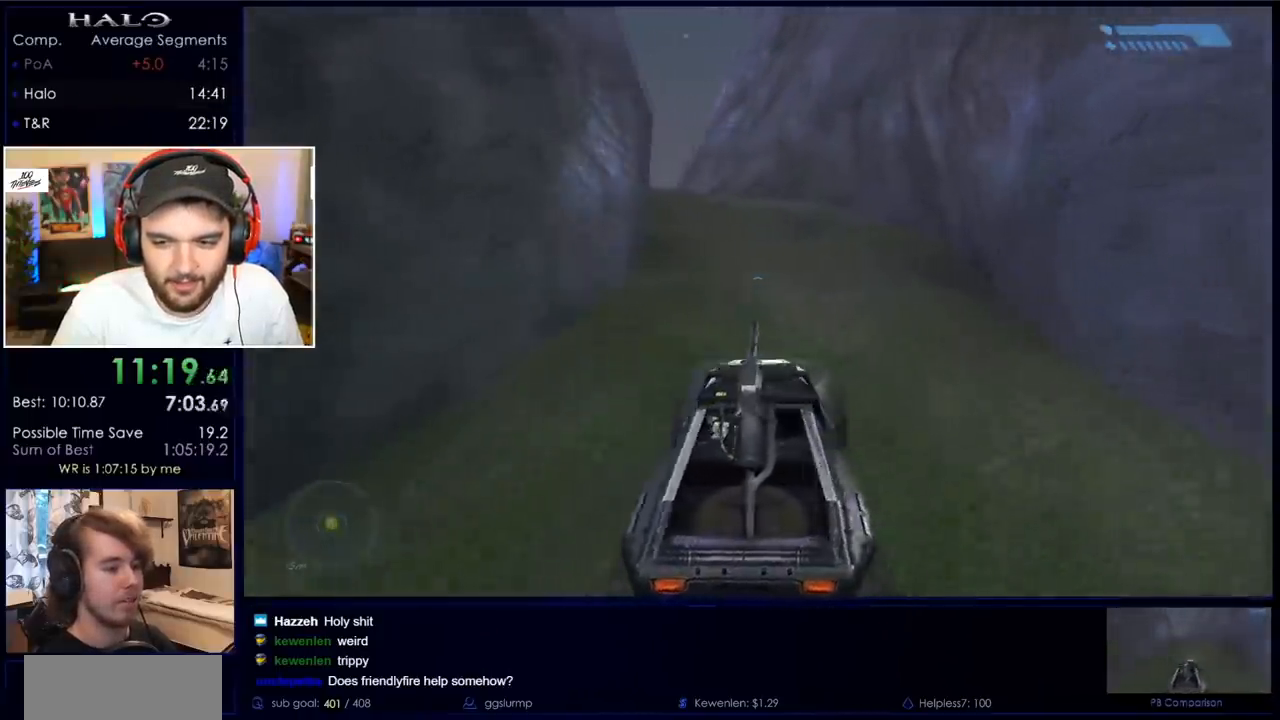
{"keys": ["w"], "mouse": [], "events": []}
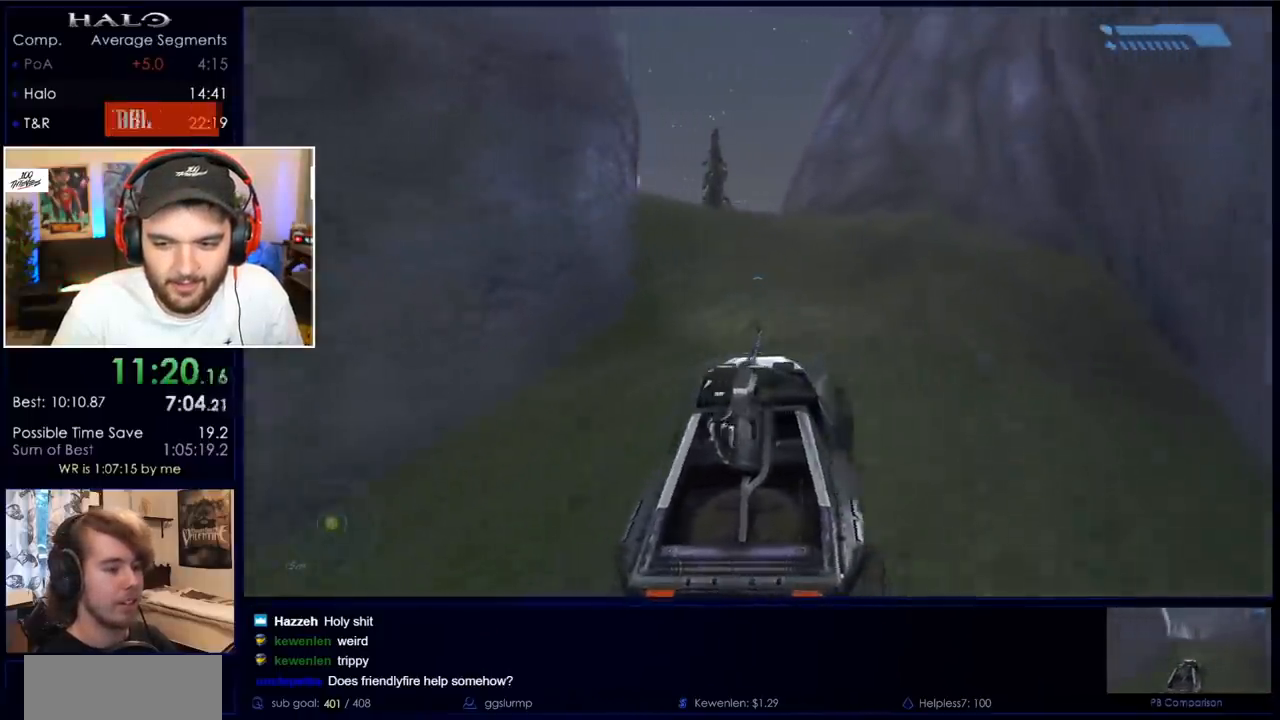
{"keys": ["w"], "mouse": [], "events": []}
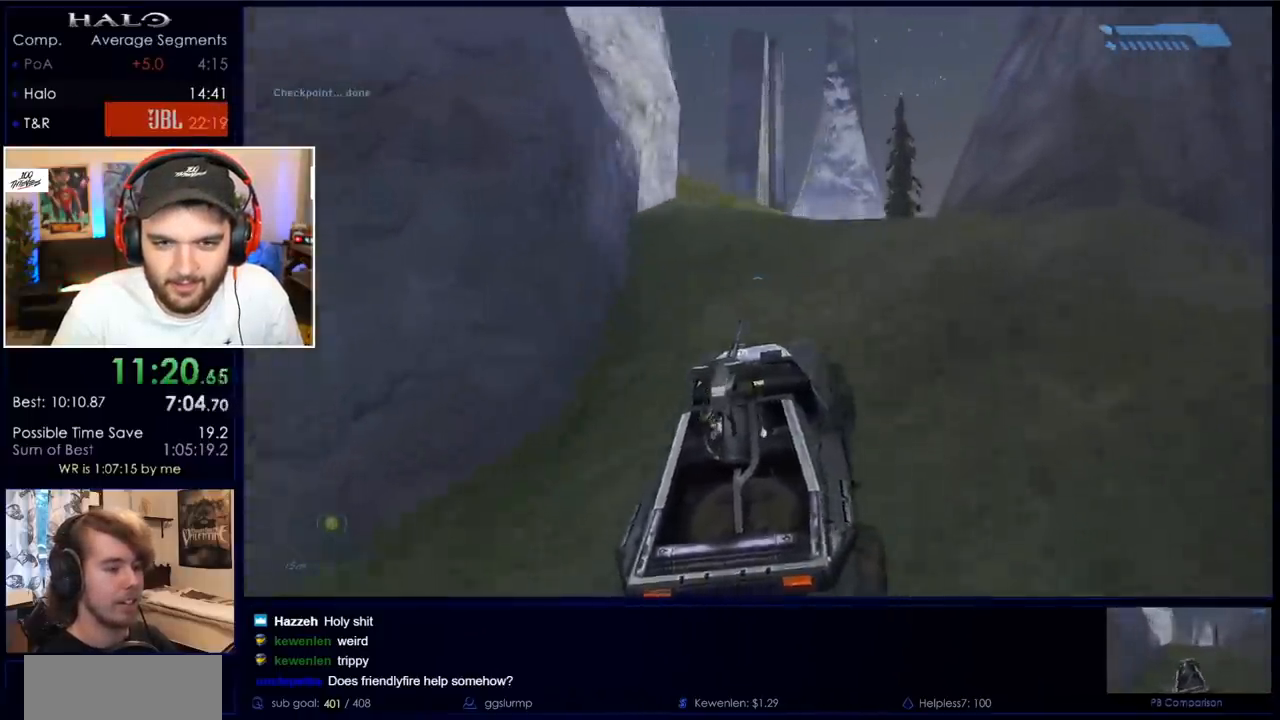
{"keys": ["w"], "mouse": [], "events": []}
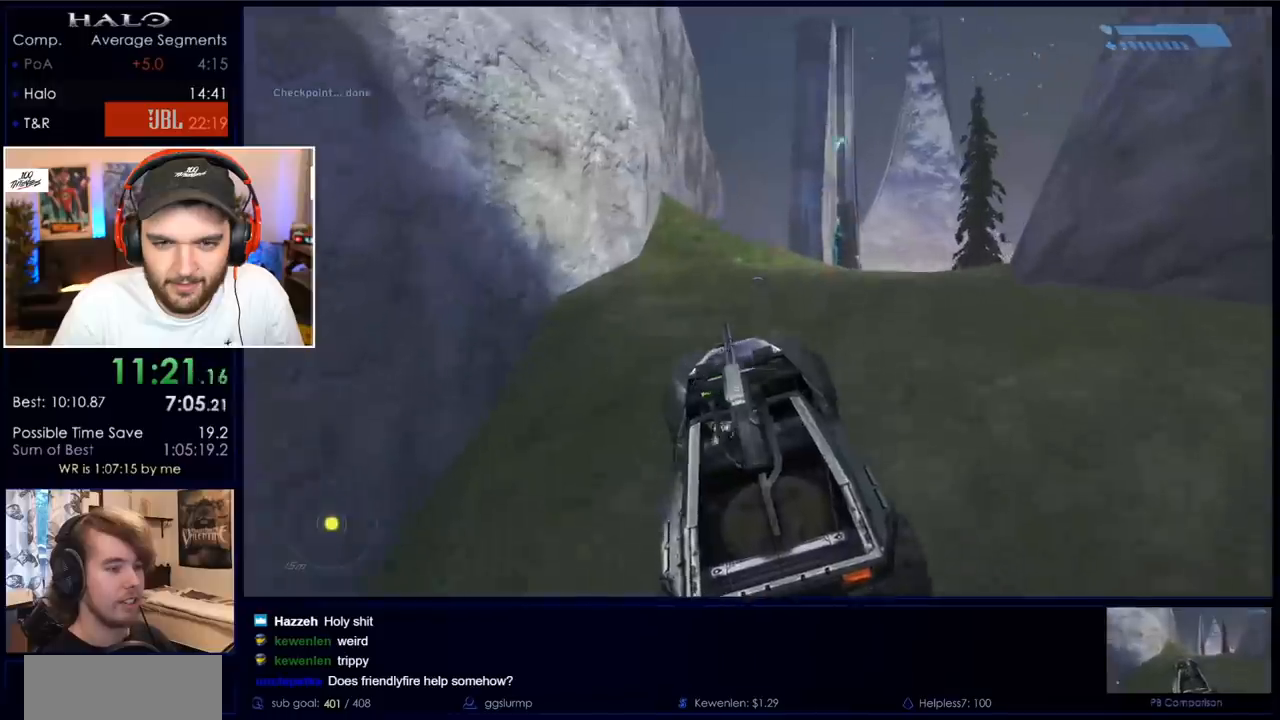
{"keys": ["w"], "mouse": [], "events": []}
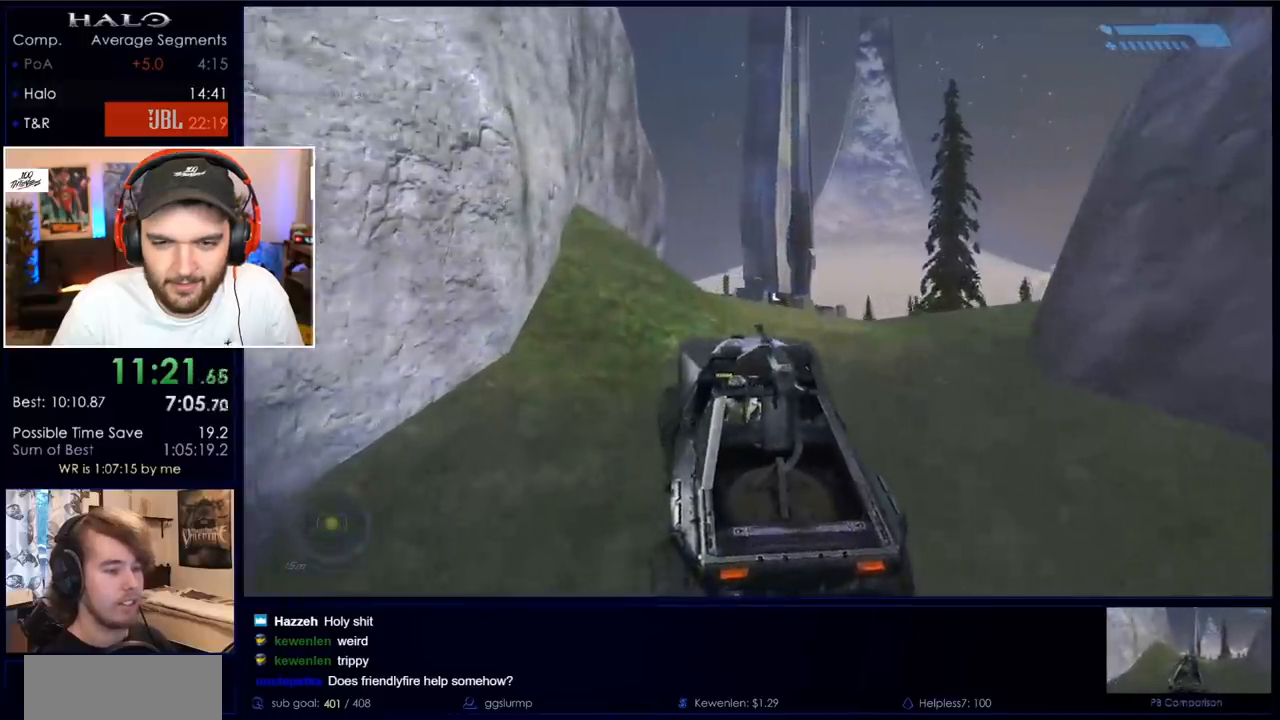
{"keys": ["w"], "mouse": [], "events": []}
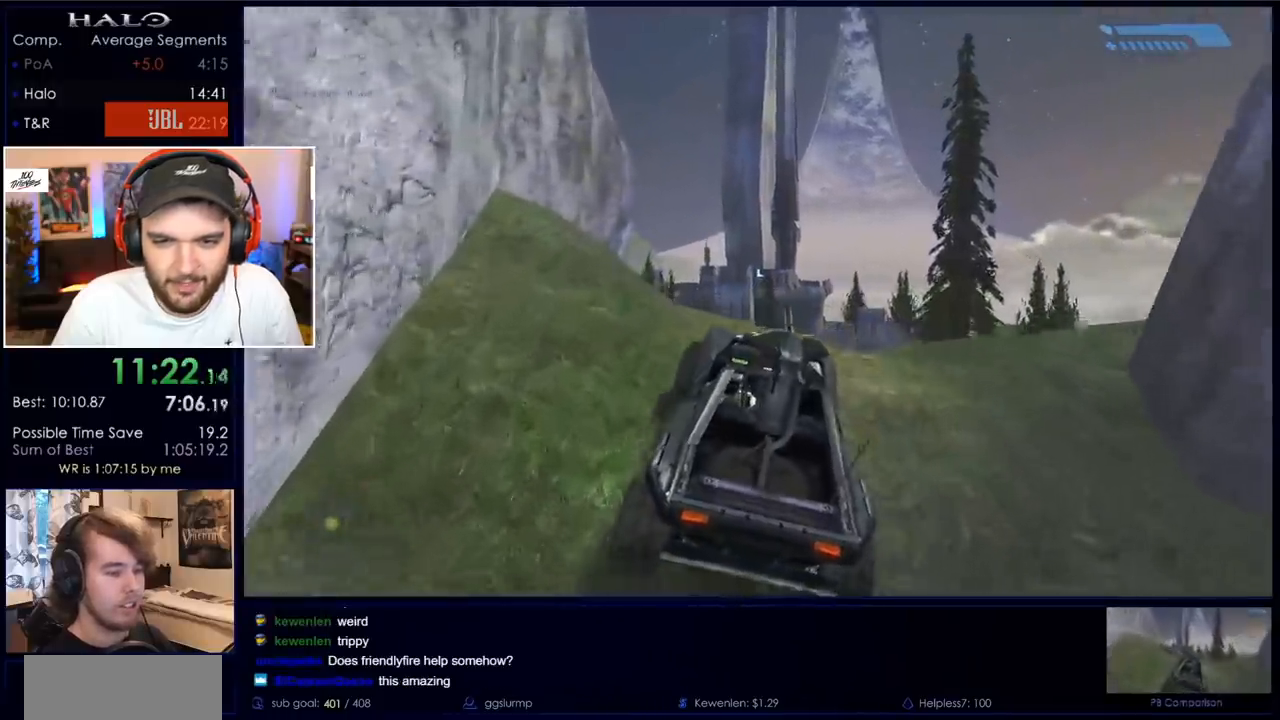
{"keys": [], "mouse": [], "events": [[217, "w", "up"]]}
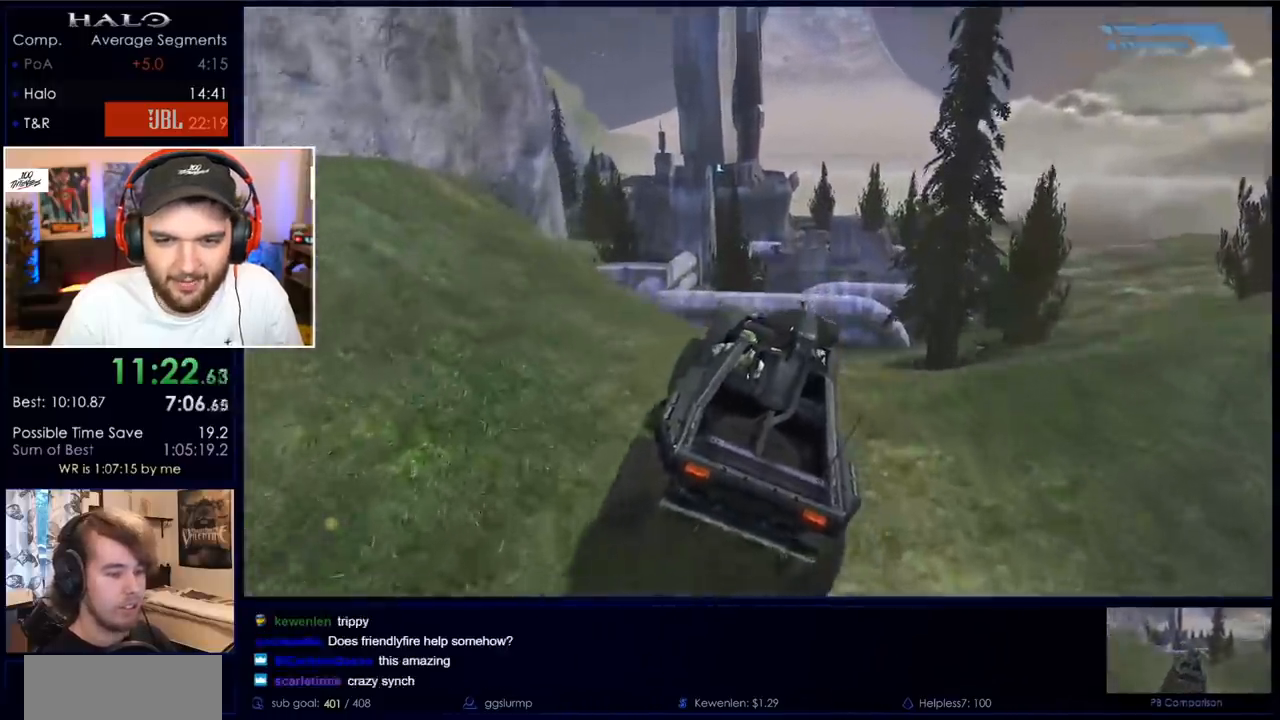
{"keys": ["w"], "mouse": [], "events": [[33, "w", "down"]]}
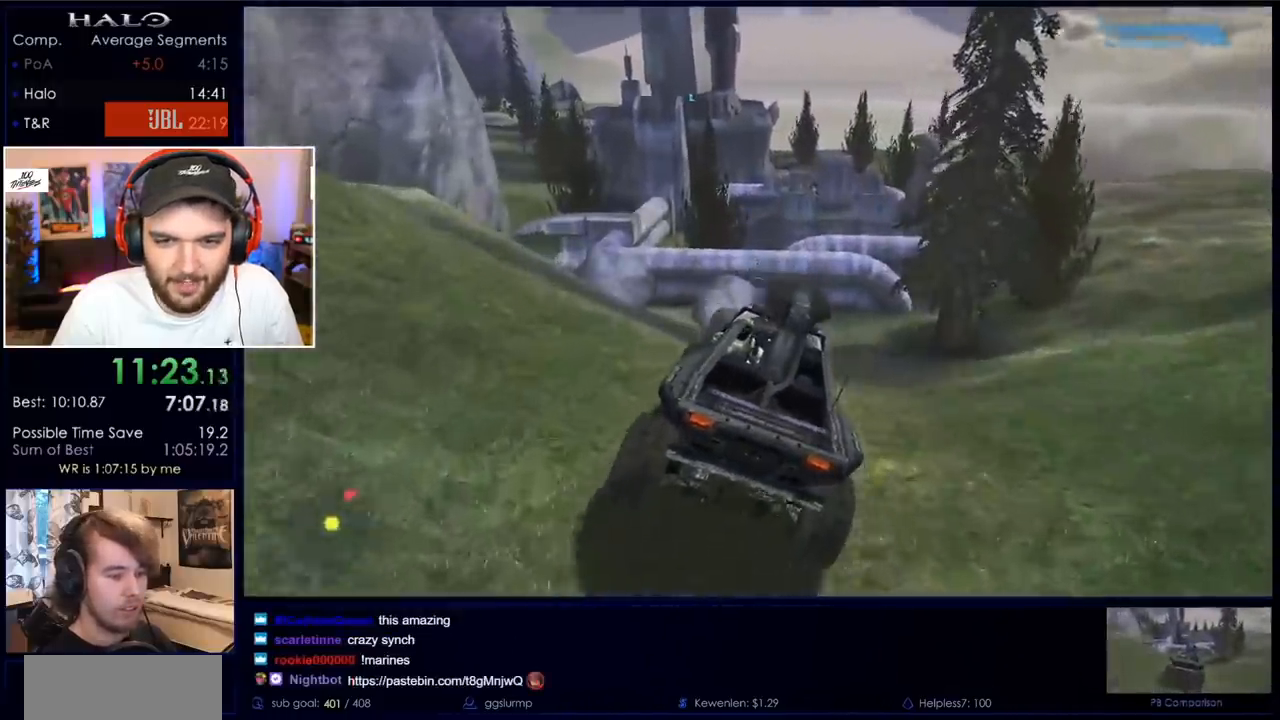
{"keys": ["e", "w"], "mouse": [], "events": [[433, "e", "down"]]}
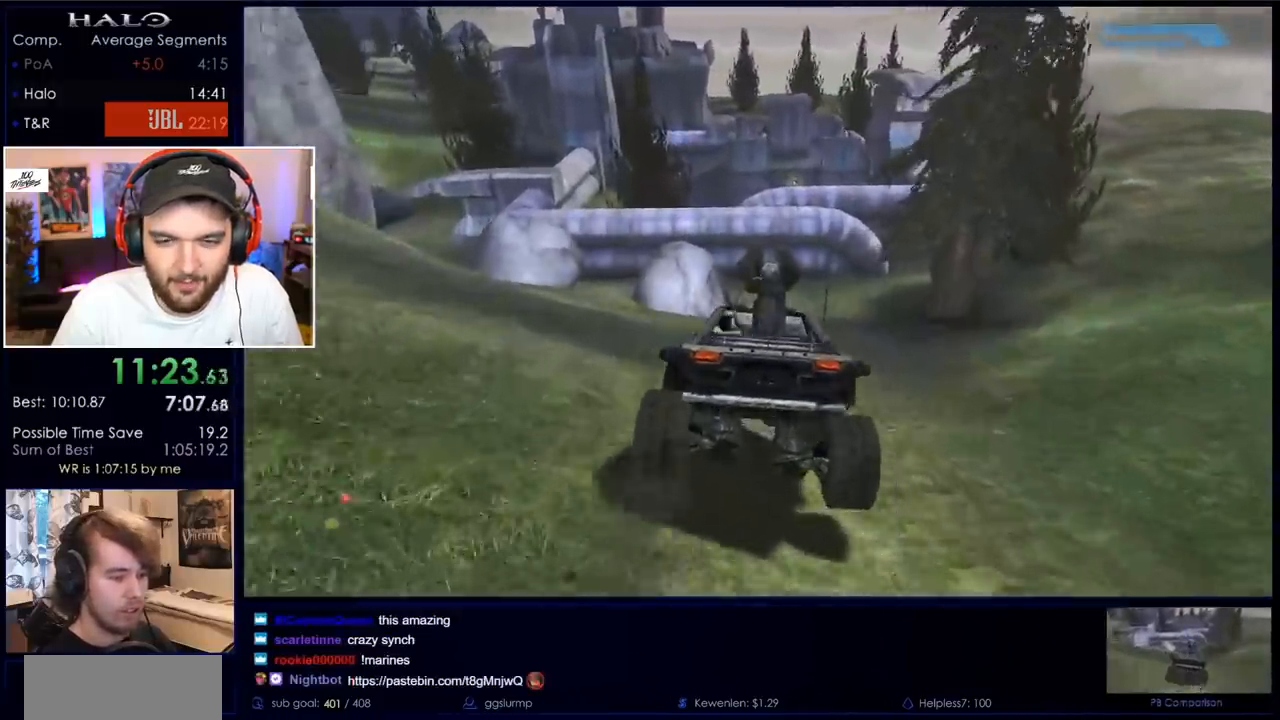
{"keys": ["a", "w"], "mouse": [], "events": [[17, "e", "up"], [67, "e", "down"], [117, "a", "down"], [217, "e", "up"]]}
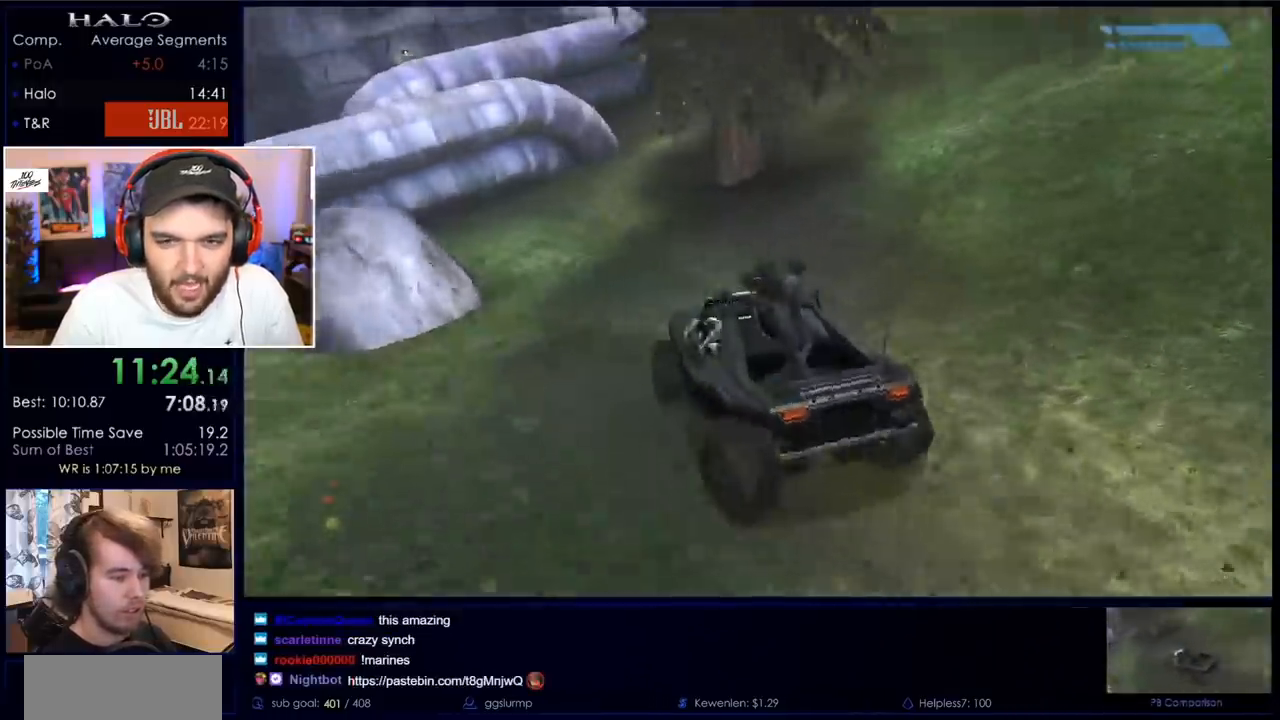
{"keys": ["a", "space", "w"], "mouse": [], "events": [[267, "space", "down"]]}
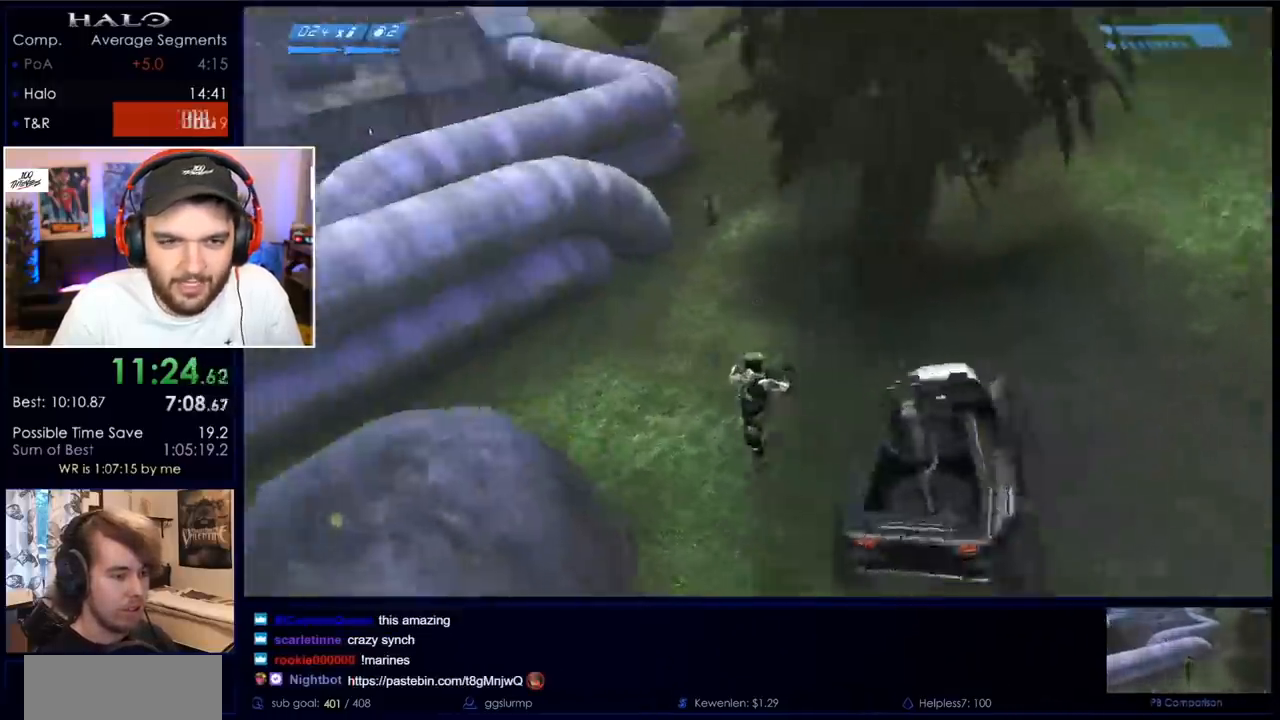
{"keys": ["a", "w"], "mouse": [], "events": [[433, "space", "up"]]}
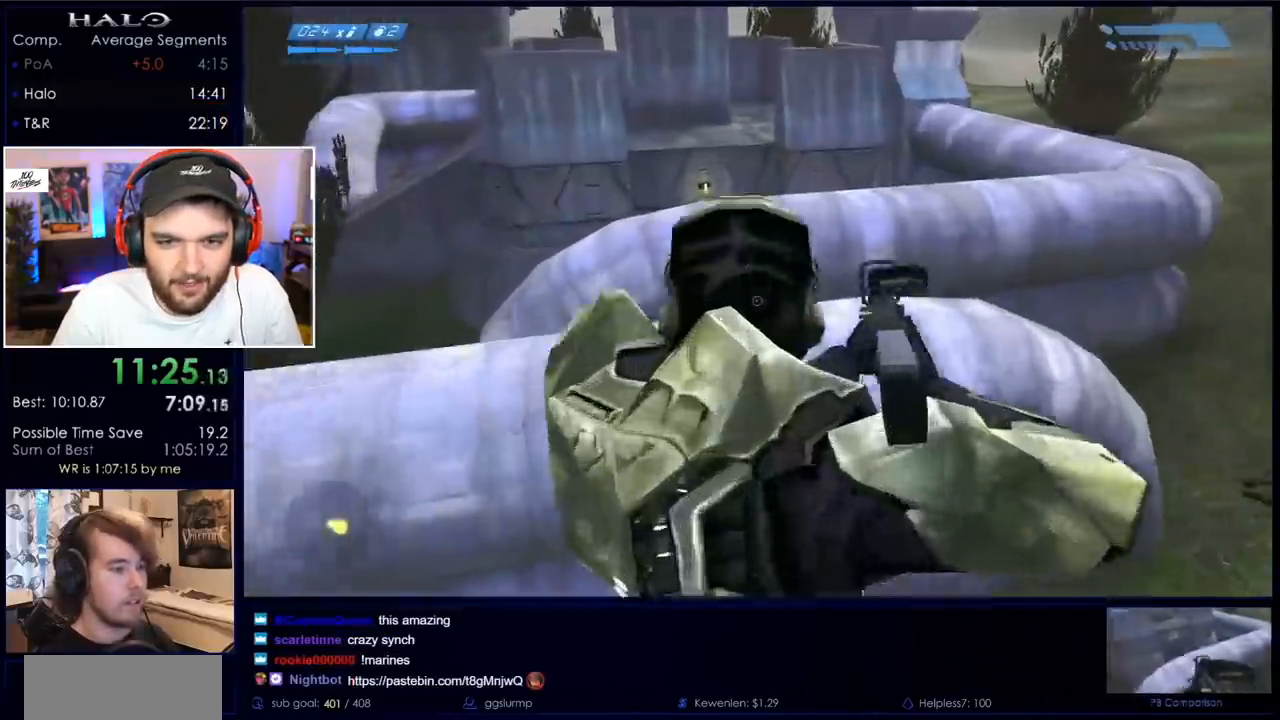
{"keys": ["ctrl", "w"], "mouse": [], "events": [[17, "a", "up"], [450, "ctrl", "down"]]}
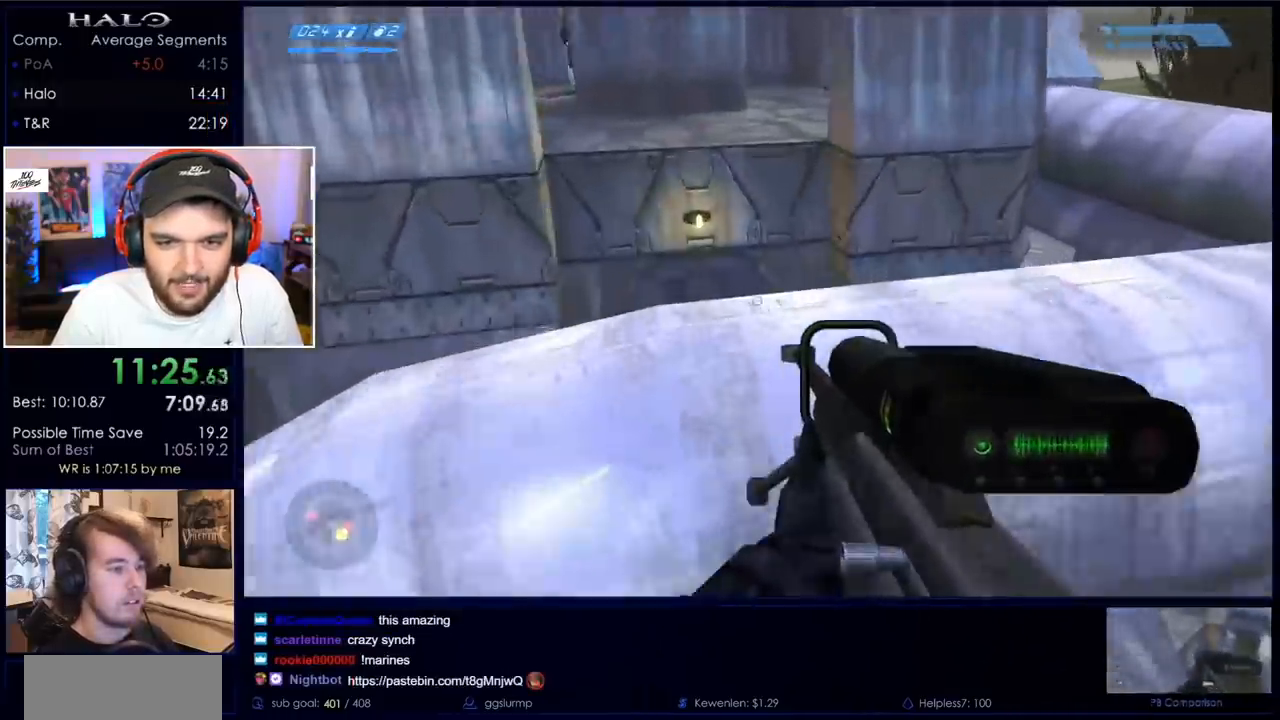
{"keys": ["ctrl", "d", "w"], "mouse": [], "events": [[183, "d", "down"]]}
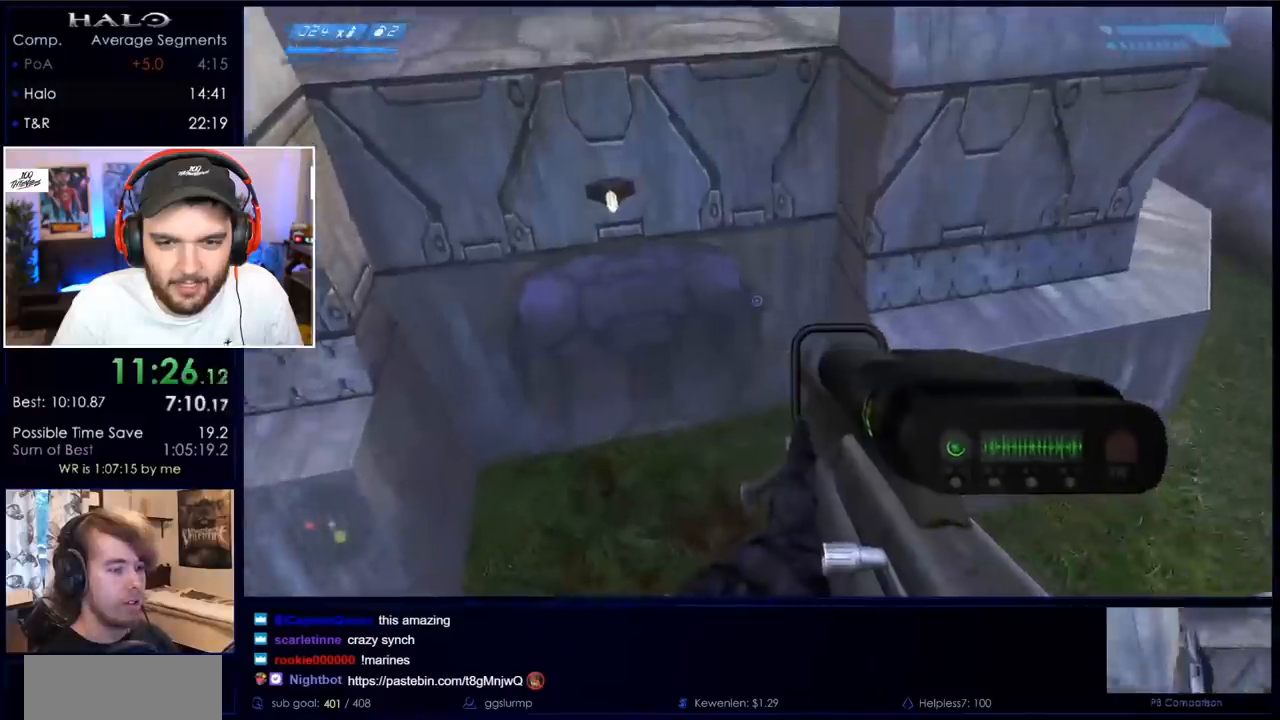
{"keys": ["q", "w"], "mouse": [], "events": [[100, "d", "up"], [150, "ctrl", "up"], [267, "r", "down"], [317, "r", "up"], [417, "r", "down"], [450, "q", "down"], [500, "r", "up"]]}
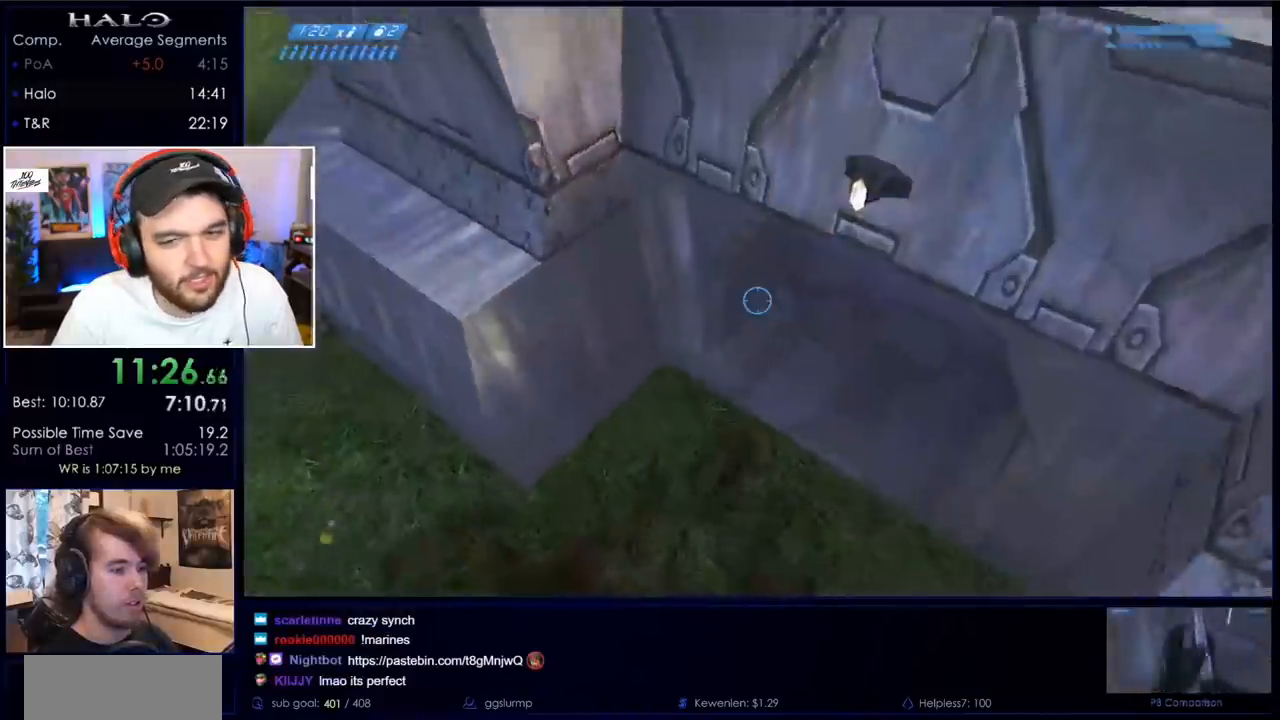
{"keys": ["w"], "mouse": [], "events": [[50, "q", "up"]]}
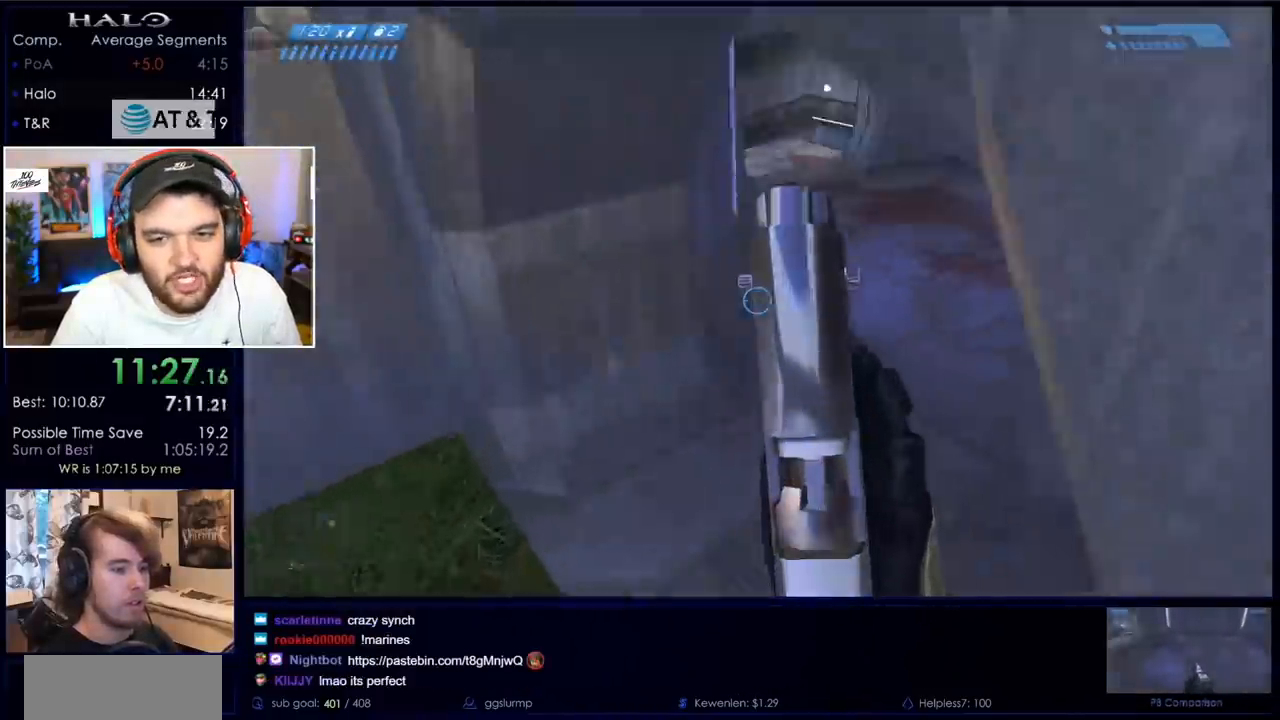
{"keys": ["w"], "mouse": [], "events": []}
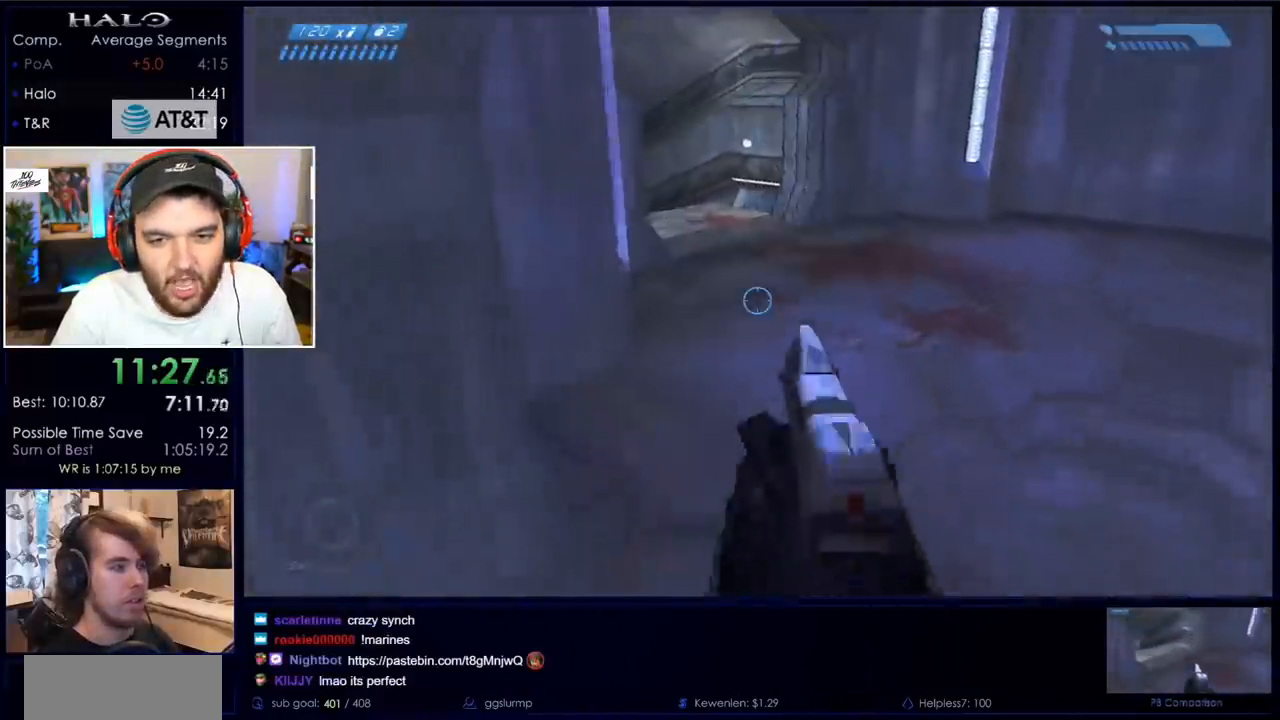
{"keys": ["w"], "mouse": [], "events": []}
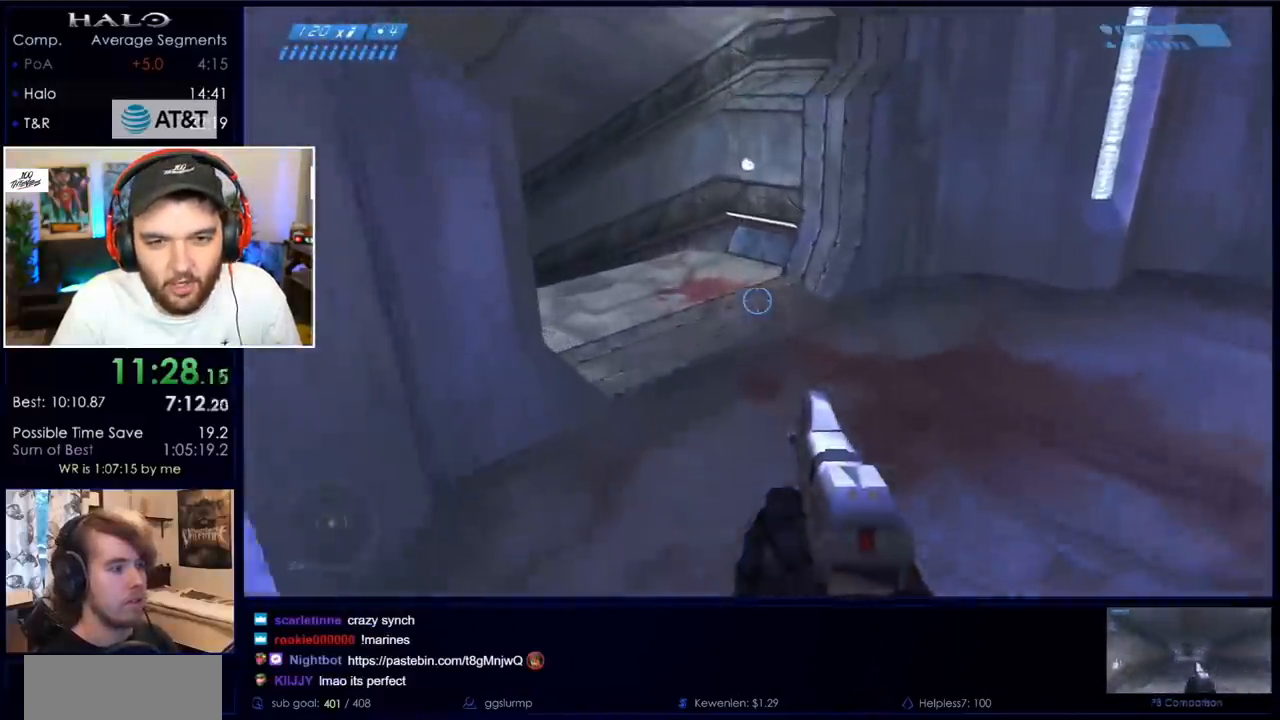
{"keys": ["w"], "mouse": [], "events": []}
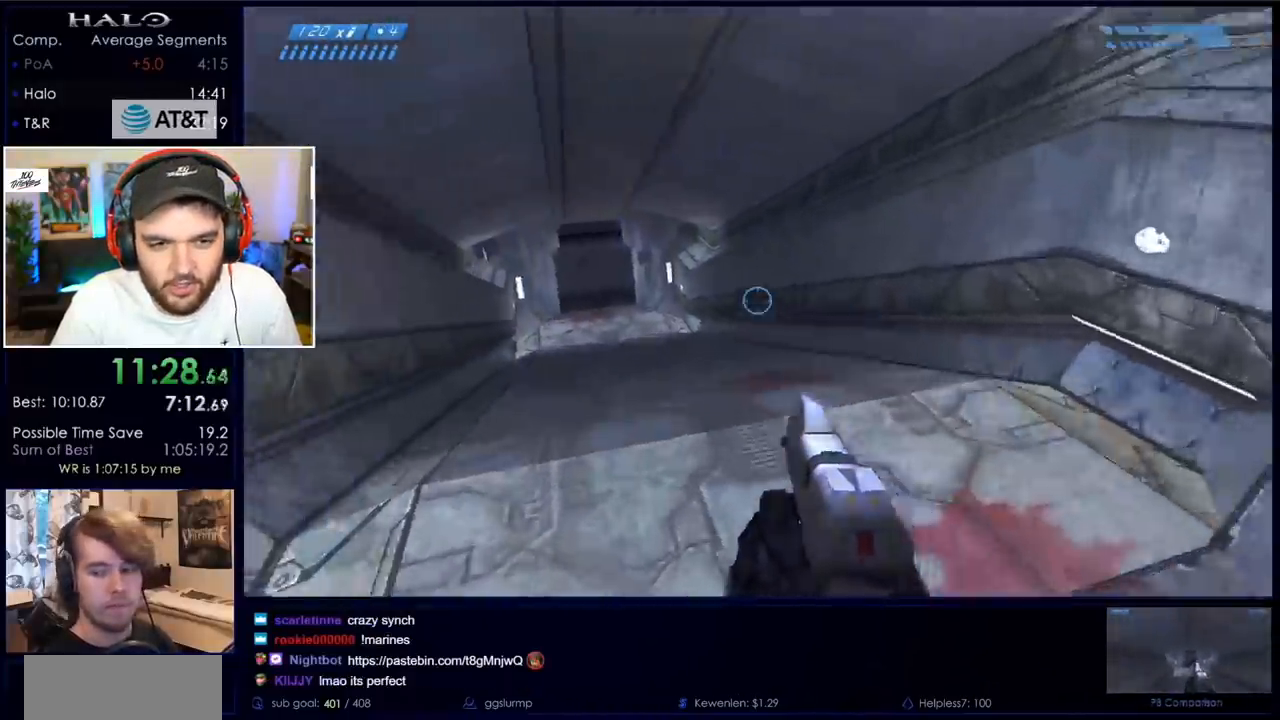
{"keys": ["w"], "mouse": [], "events": []}
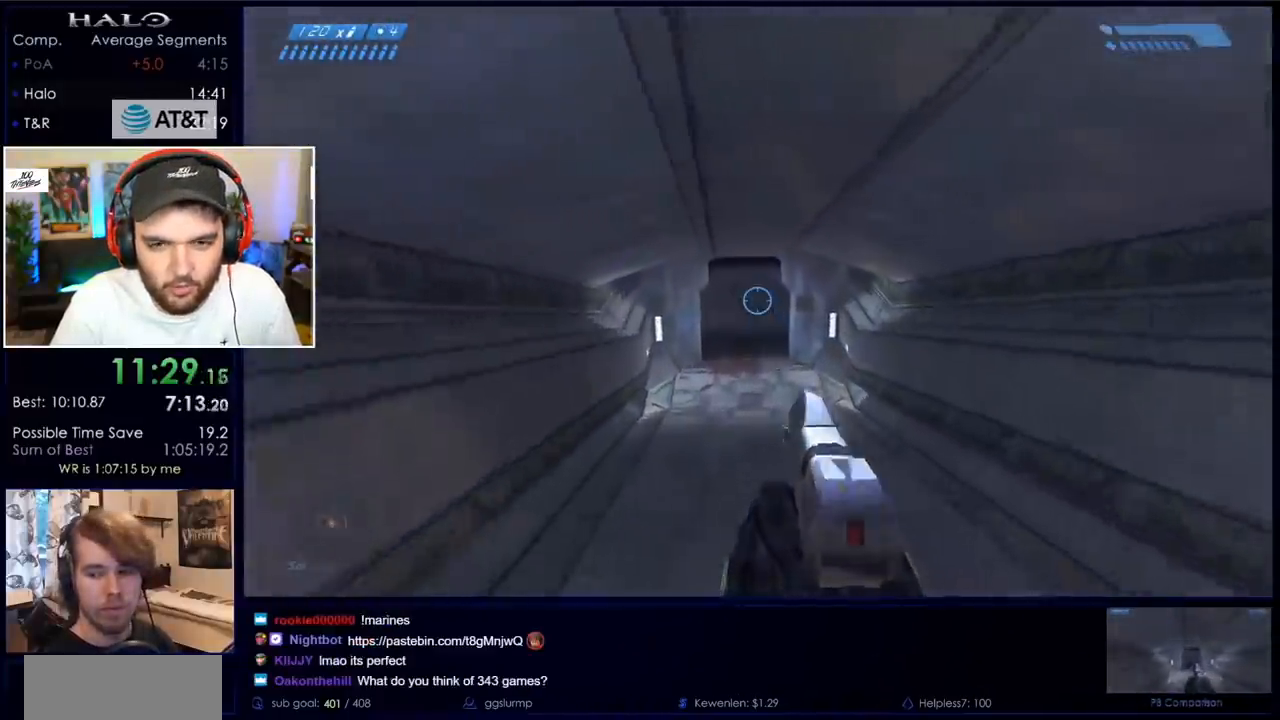
{"keys": ["w"], "mouse": [], "events": []}
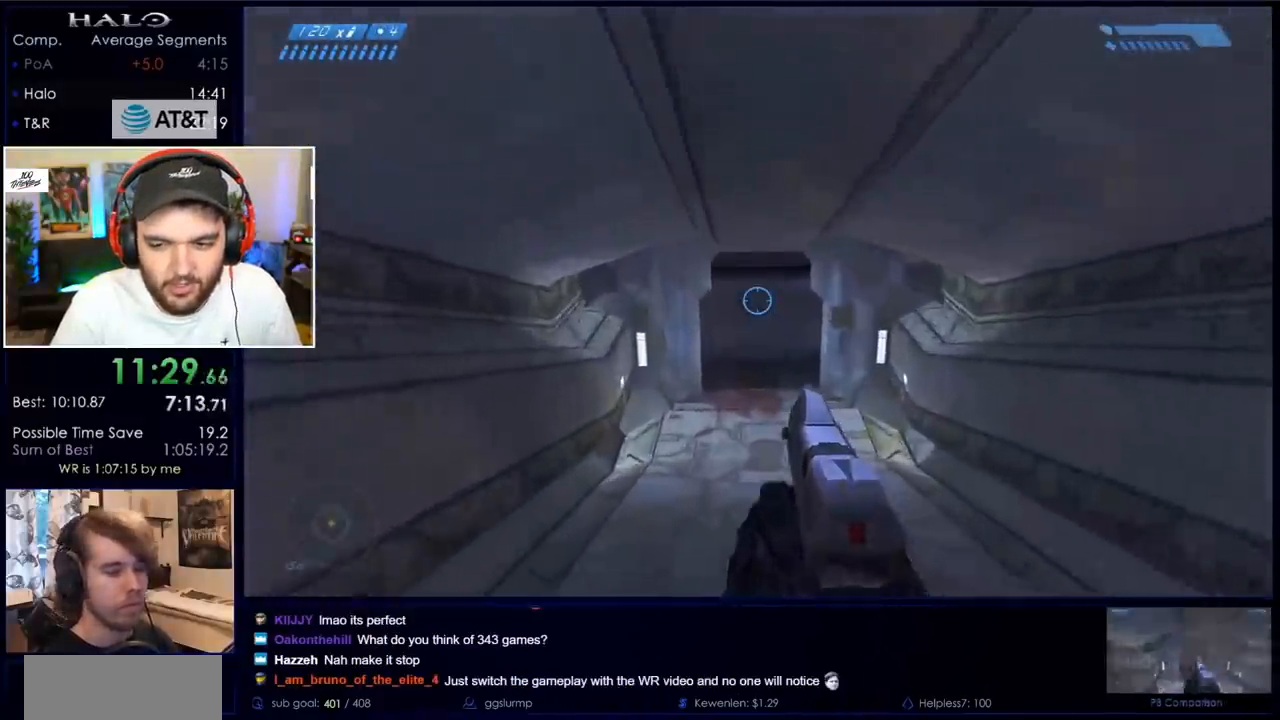
{"keys": ["w"], "mouse": [], "events": []}
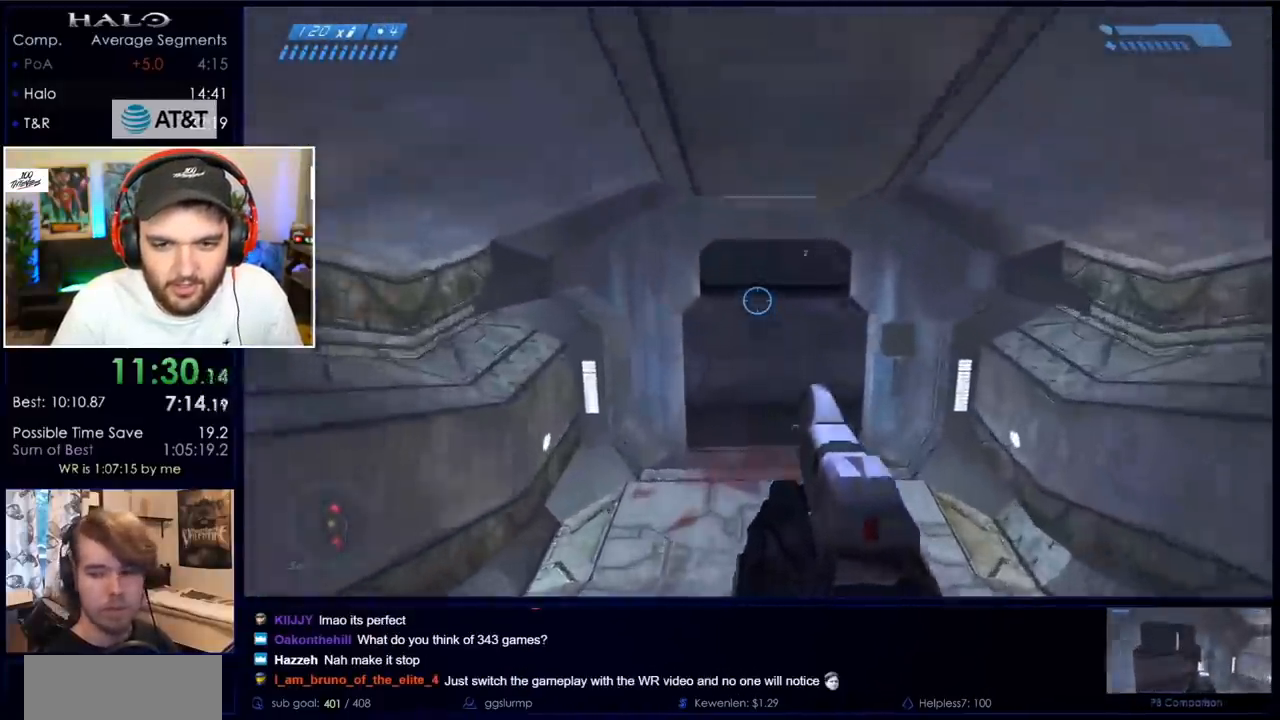
{"keys": ["w"], "mouse": ["left"], "events": [[400, "mouse_left", "down"]]}
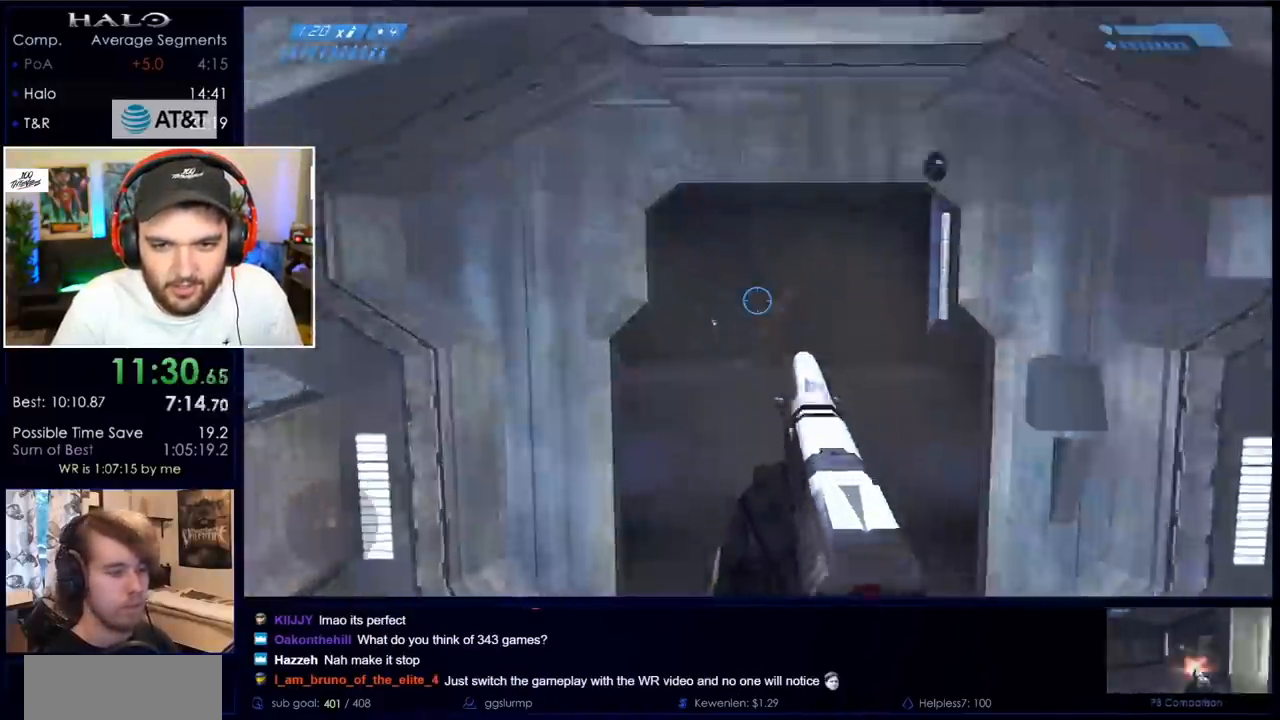
{"keys": ["w"], "mouse": ["left"], "events": [[83, "mouse_left", "up"], [450, "mouse_left", "down"]]}
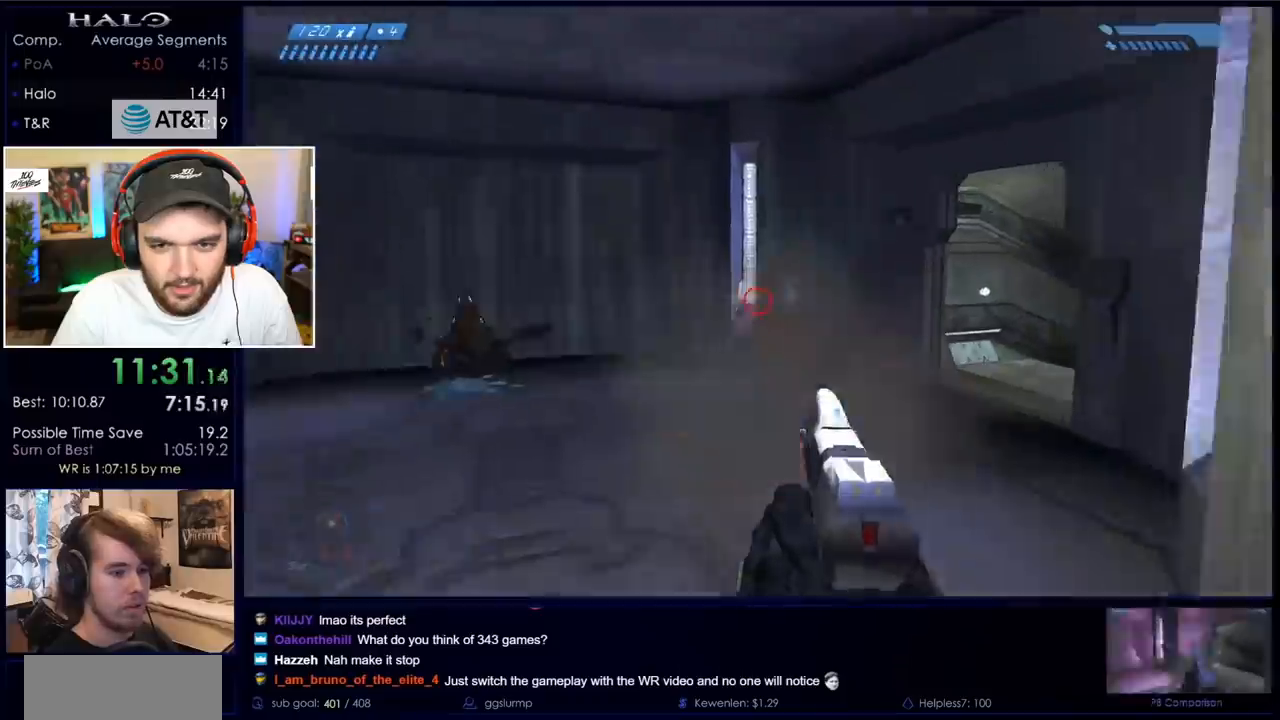
{"keys": ["d", "w"], "mouse": [], "events": [[150, "mouse_left", "up"], [233, "mouse_left", "down"], [333, "d", "down"], [383, "mouse_left", "up"]]}
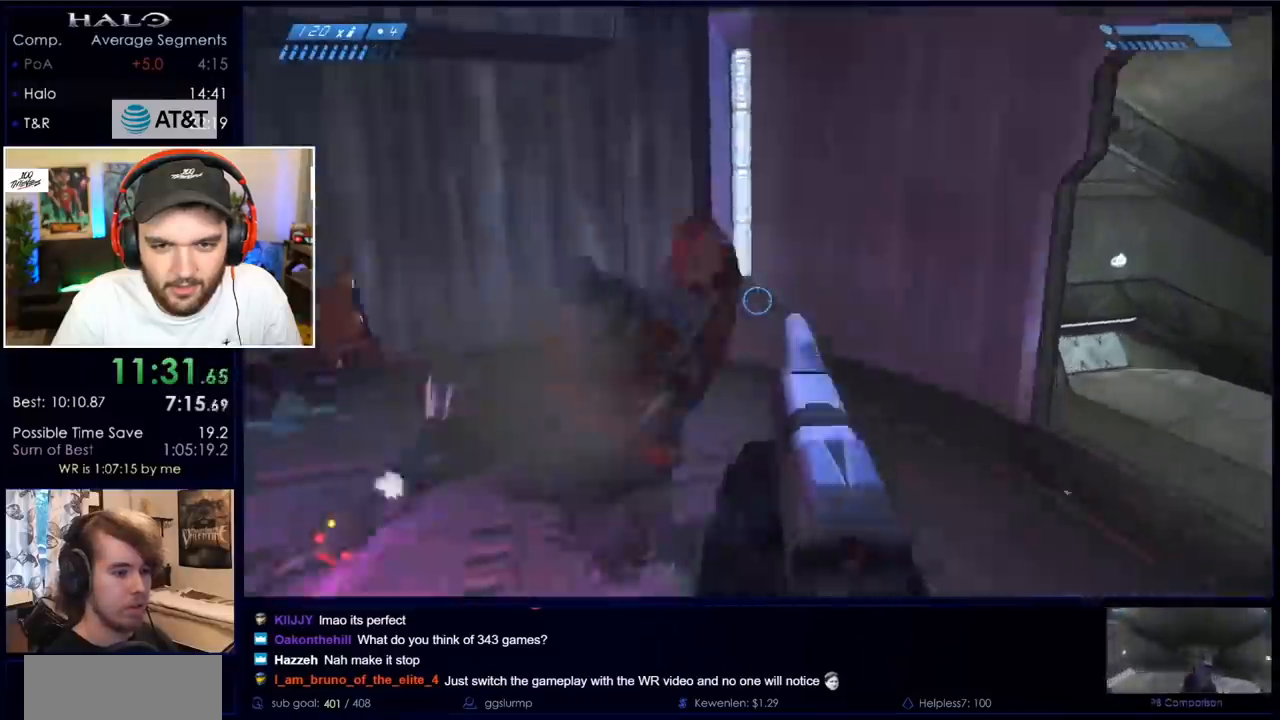
{"keys": ["w"], "mouse": [], "events": [[117, "mouse_left", "down"], [217, "mouse_left", "up"], [300, "d", "up"]]}
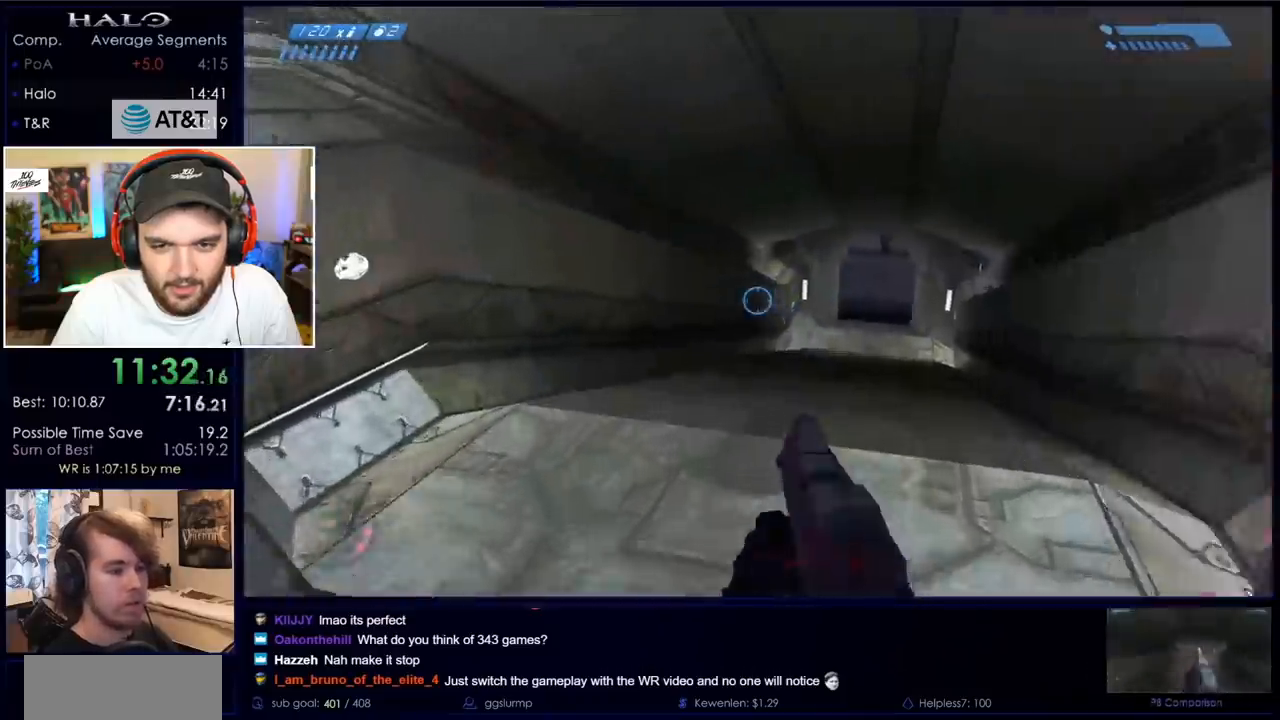
{"keys": ["w"], "mouse": [], "events": []}